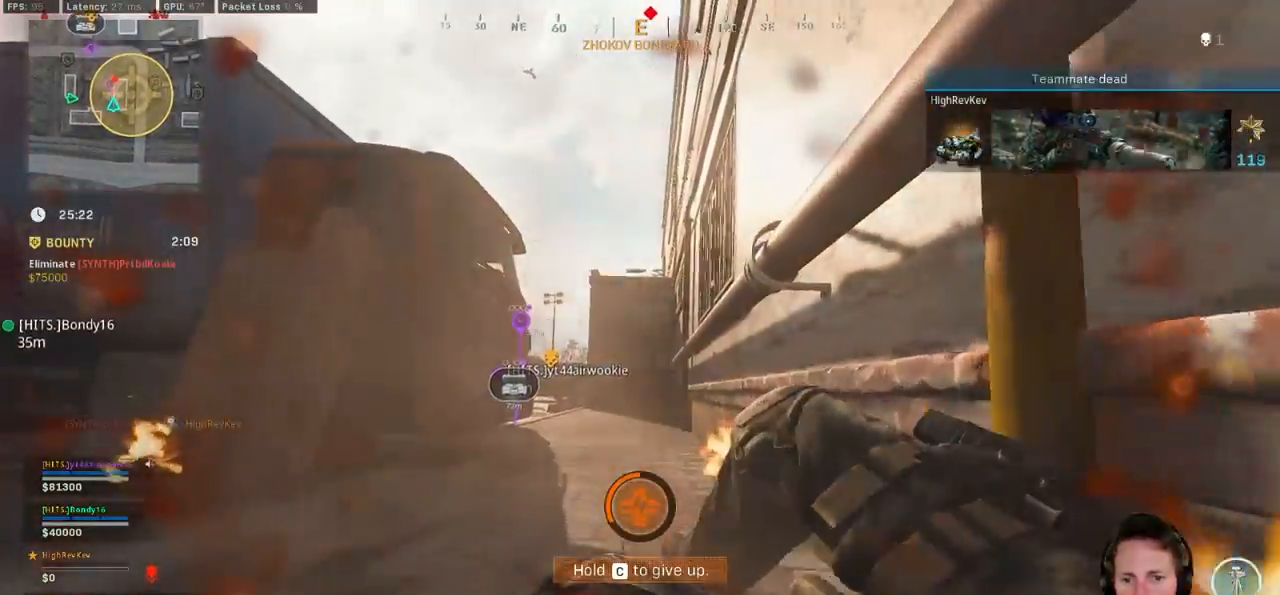
Gameplay with keyboard and mouse; each line is a JSON object with the keys and mouse buttons held at the frame after it. "events" lists presses ("down") and releases ("up") of "1", "2", "3", "4", "5", "a", "alt", "b", "c", "ctrl", "d", "e", "f", "g", "q", "r", "s", "shift", "space", "t", "tab", "v", "w", "x", "z", "mouse_left", "mouse_wheel", "mouse_right", "mouse_mb4" and "mouse_mb5" between this image and that frame as [ms after this image, input, new state], when the widget could be followed in between. "mouse_left", "mouse_wheel", "mouse_right", "mouse_mb4", "mouse_mb5" = the "left", "wheel", "right", "mb4", "mb5" buttons of the "mouse" list. No other keys are recorded. "wheel" means that the mouse wheel is clicked or scrolled. Mouse movement is not recorded.
{"keys": ["w"], "mouse": [], "events": []}
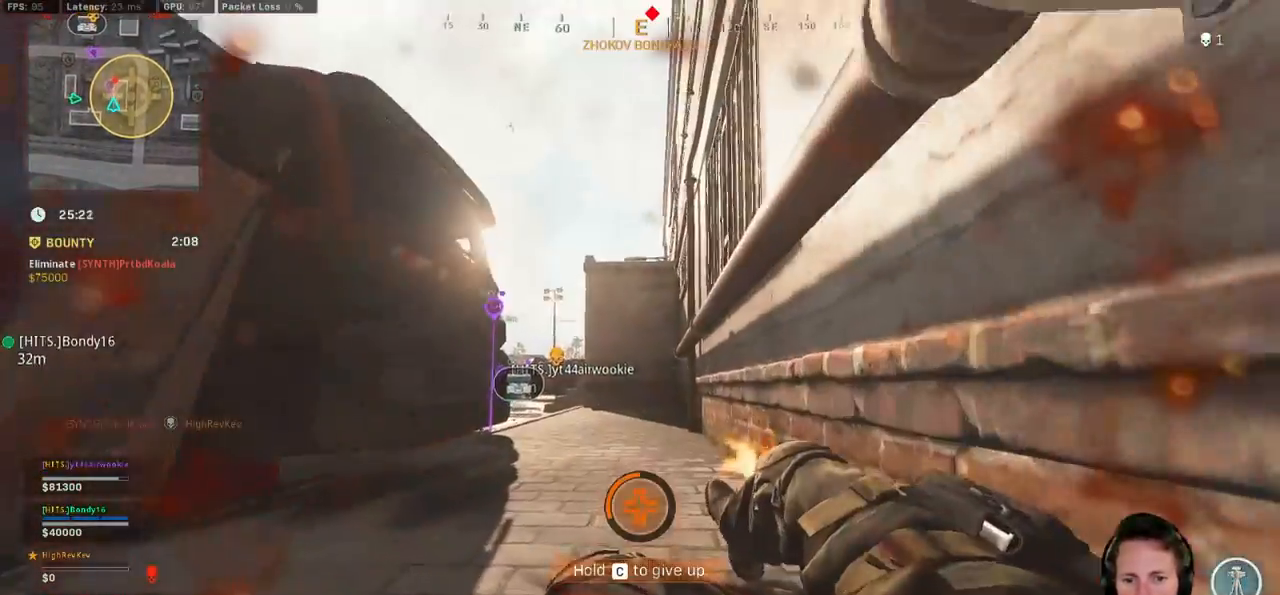
{"keys": ["w"], "mouse": [], "events": []}
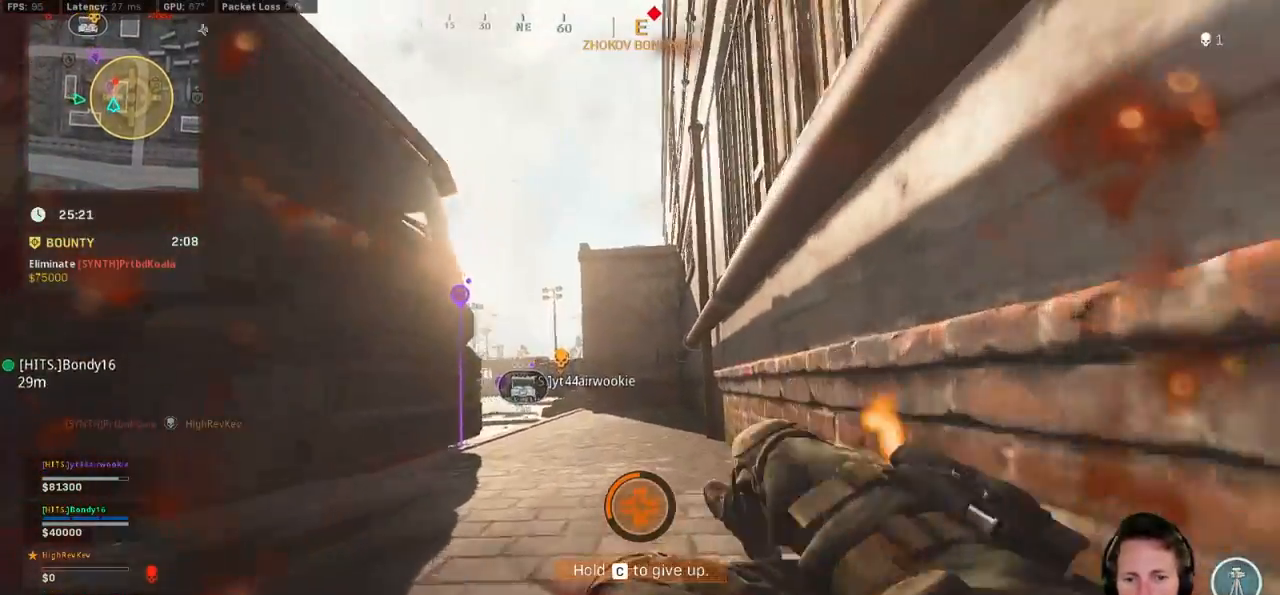
{"keys": ["w"], "mouse": [], "events": []}
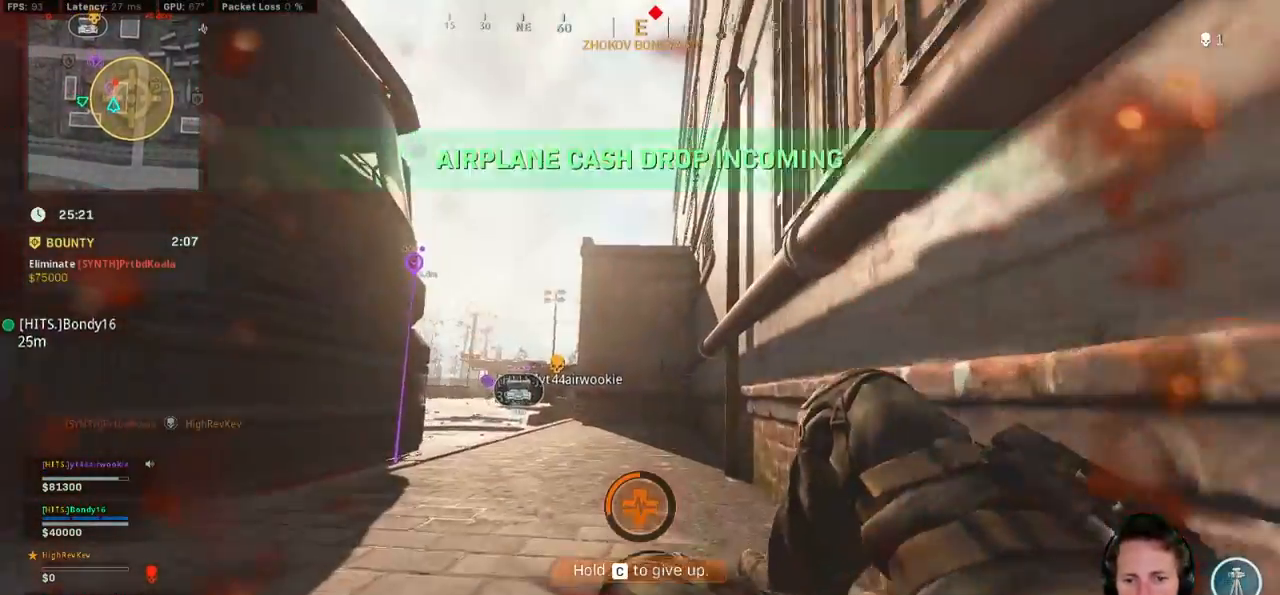
{"keys": ["w"], "mouse": [], "events": []}
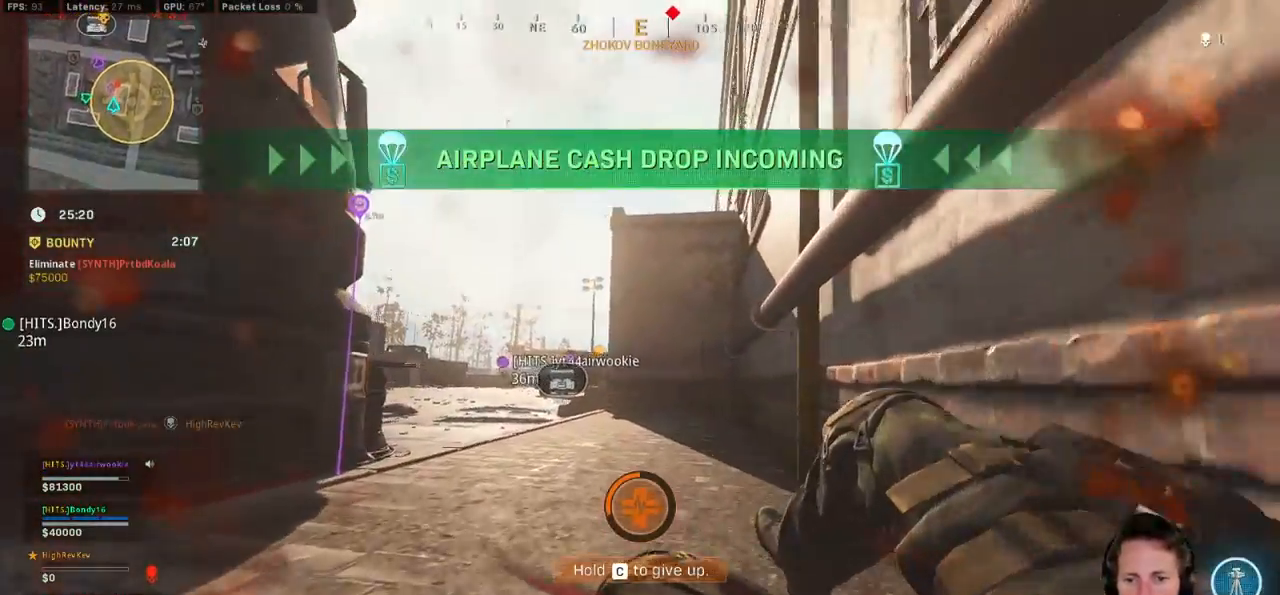
{"keys": ["d", "w"], "mouse": [], "events": [[217, "d", "down"]]}
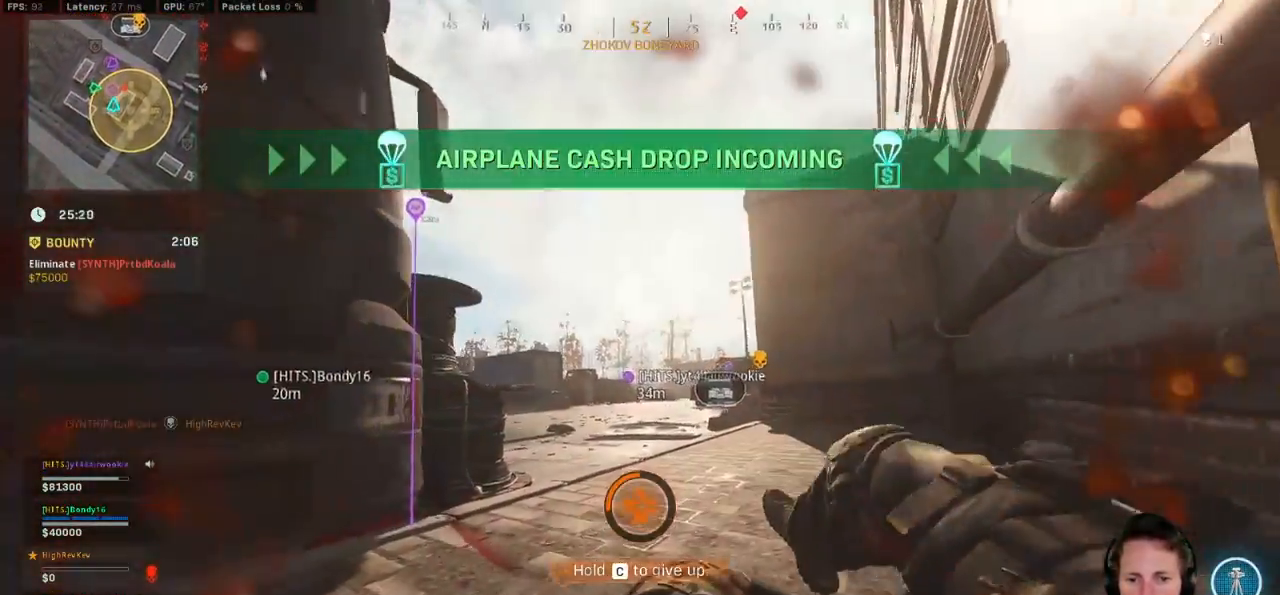
{"keys": ["d", "w"], "mouse": [], "events": []}
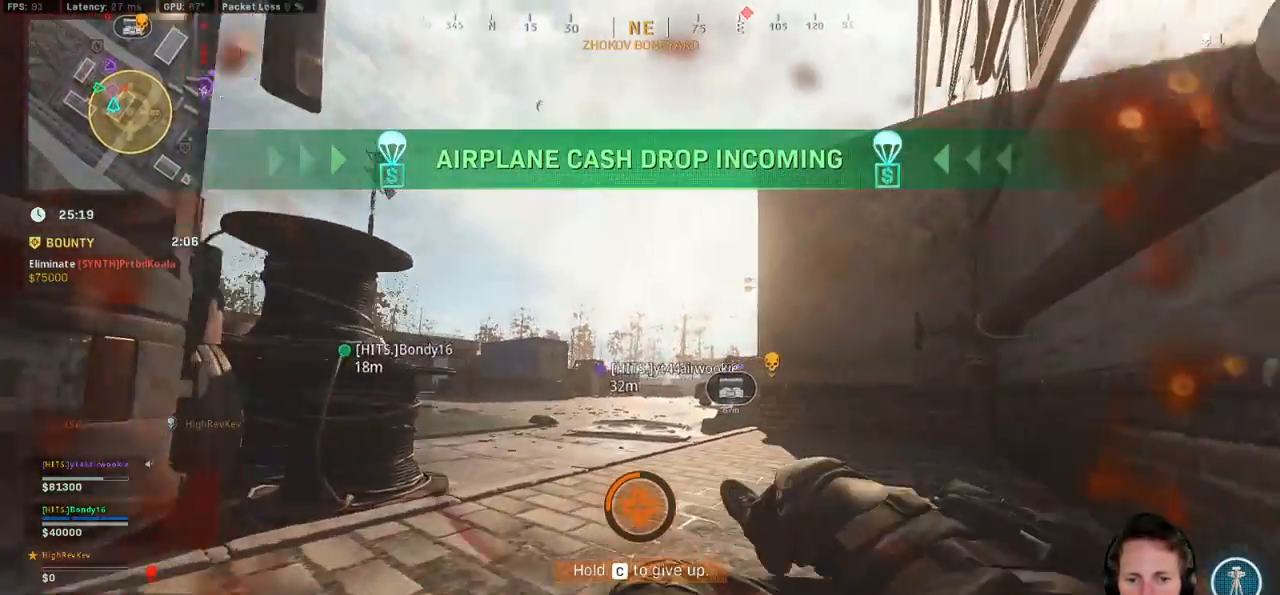
{"keys": ["d", "w"], "mouse": [], "events": []}
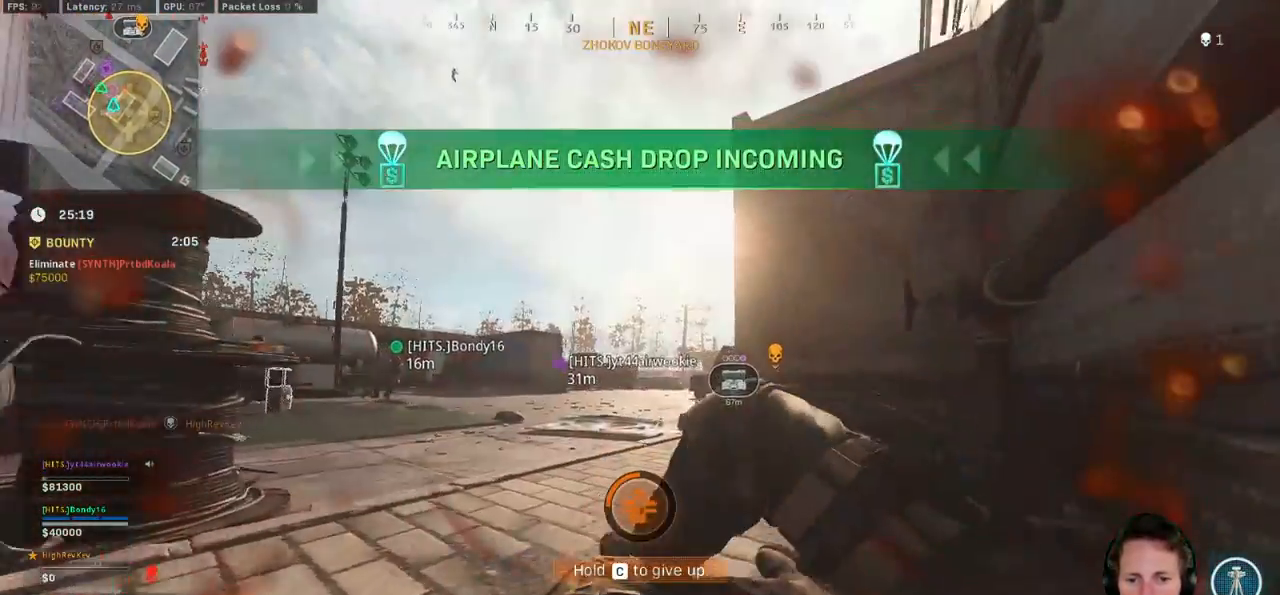
{"keys": ["d", "w"], "mouse": [], "events": []}
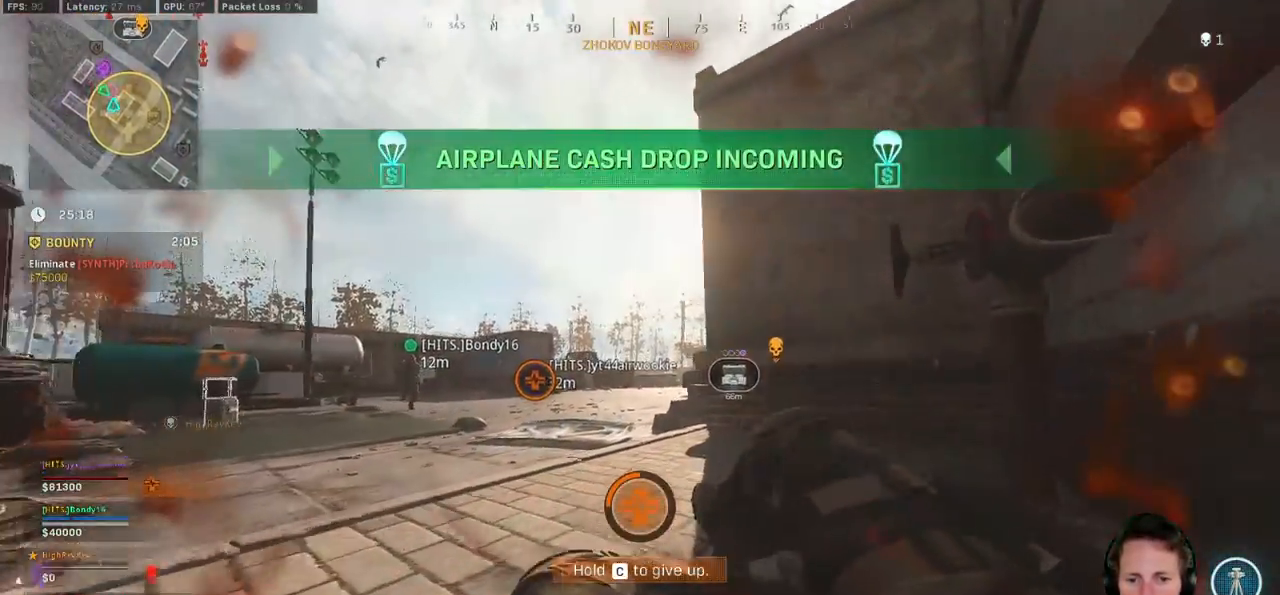
{"keys": ["d", "w"], "mouse": [], "events": []}
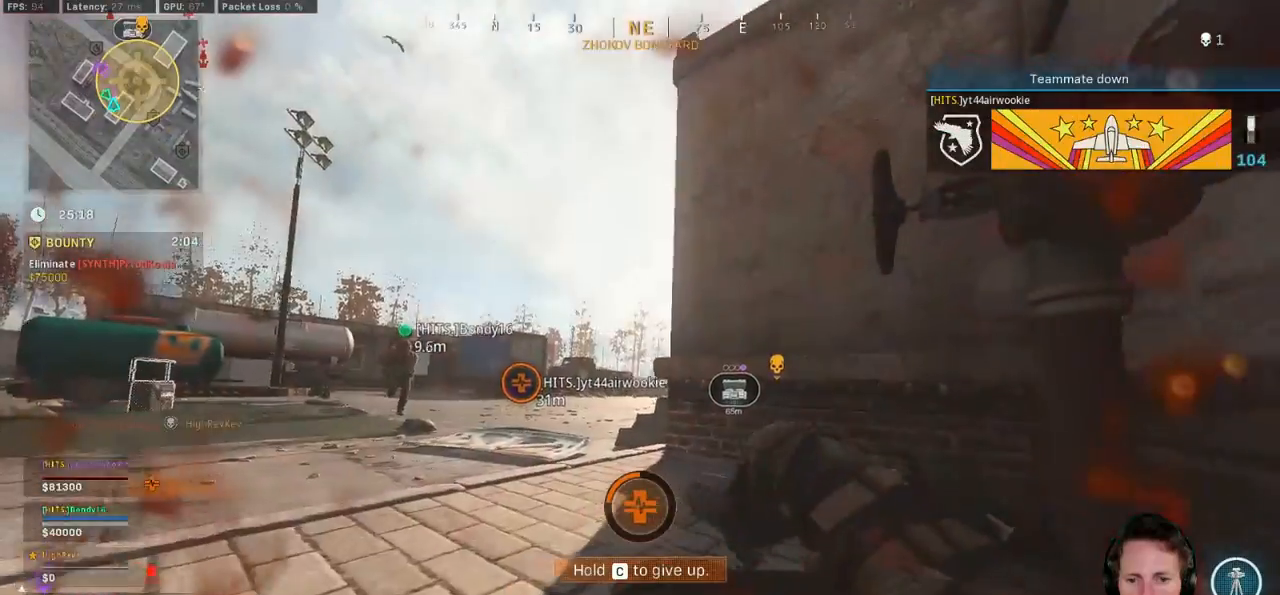
{"keys": ["d", "w"], "mouse": [], "events": []}
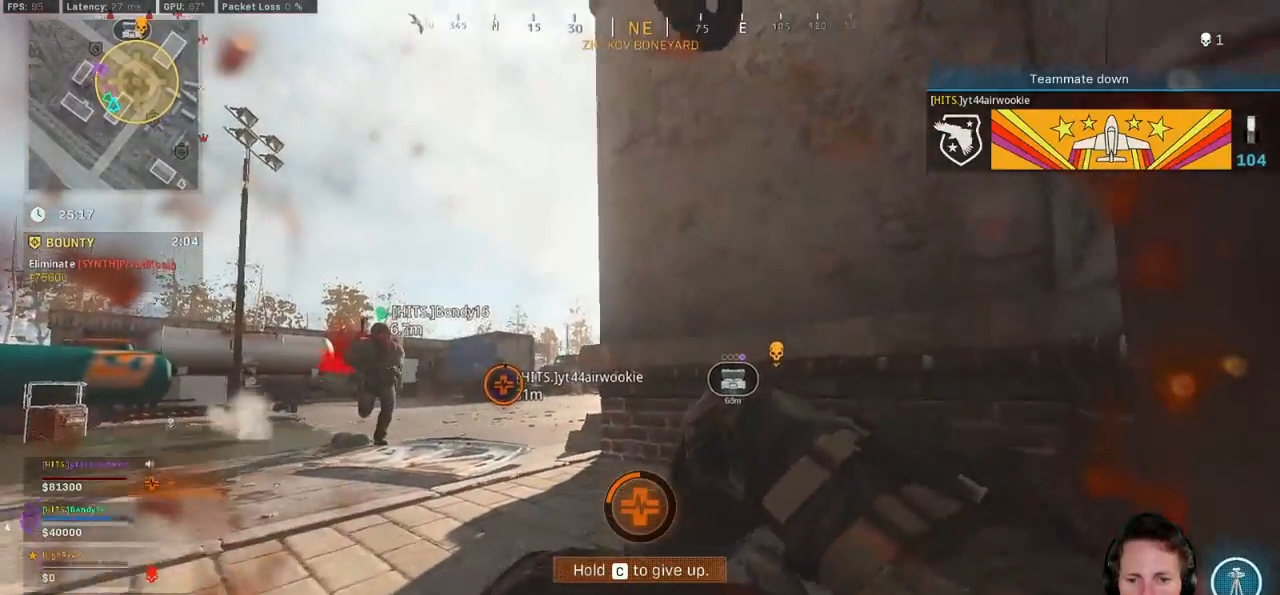
{"keys": ["d", "w"], "mouse": [], "events": []}
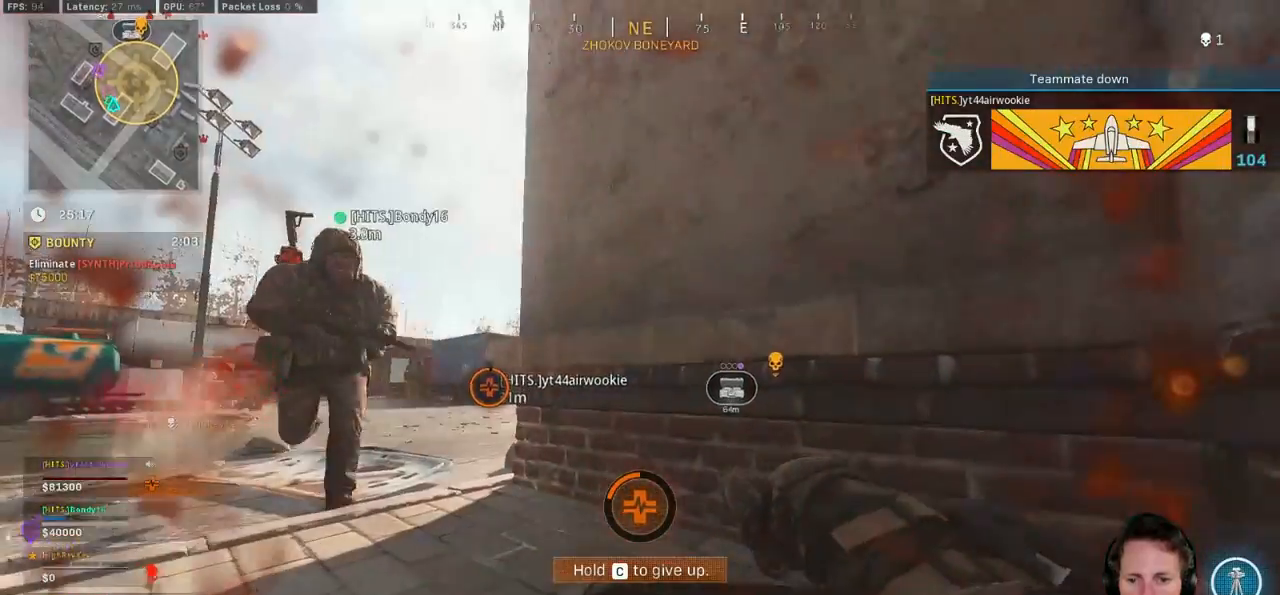
{"keys": ["d"], "mouse": [], "events": [[383, "w", "up"]]}
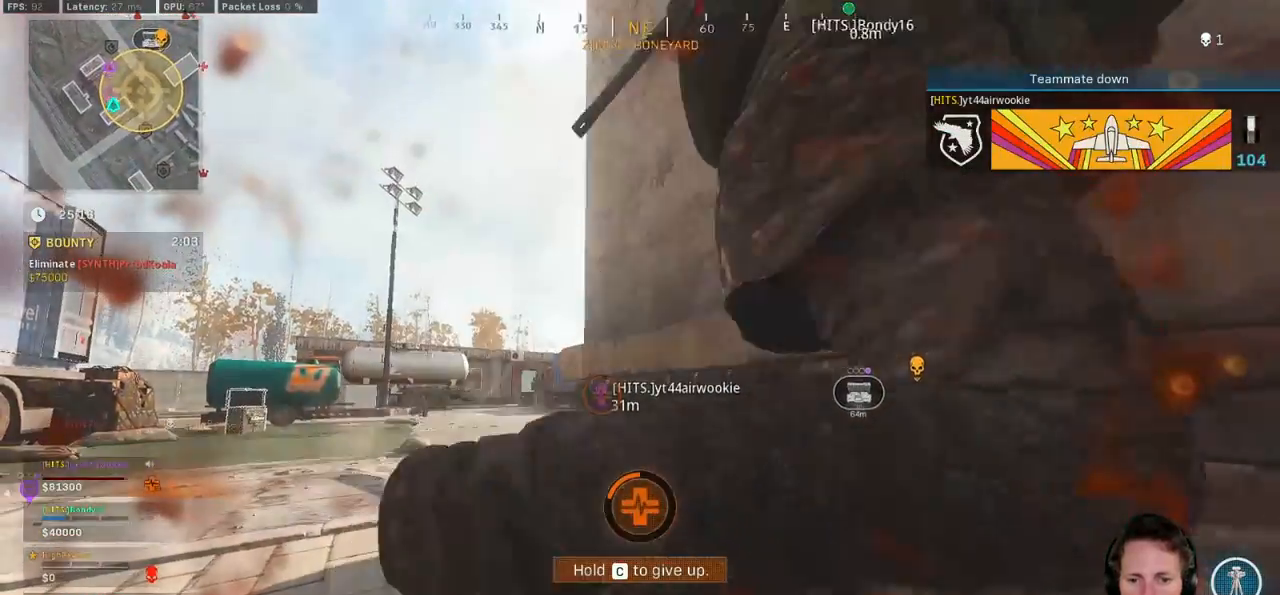
{"keys": [], "mouse": [], "events": [[83, "d", "up"]]}
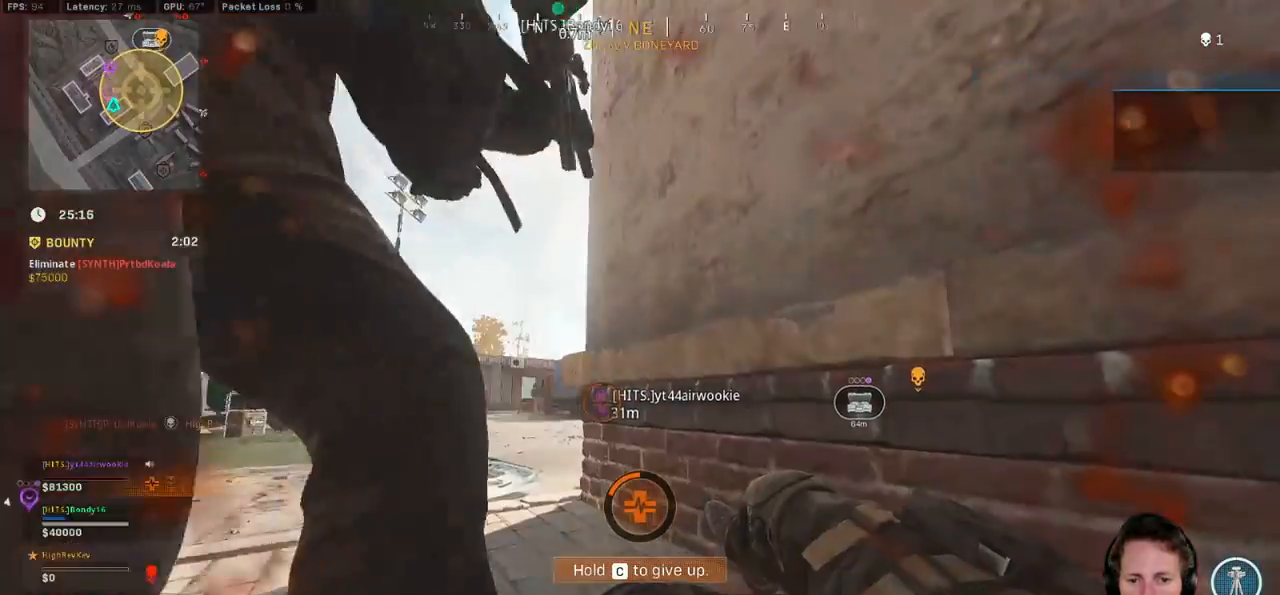
{"keys": [], "mouse": [], "events": []}
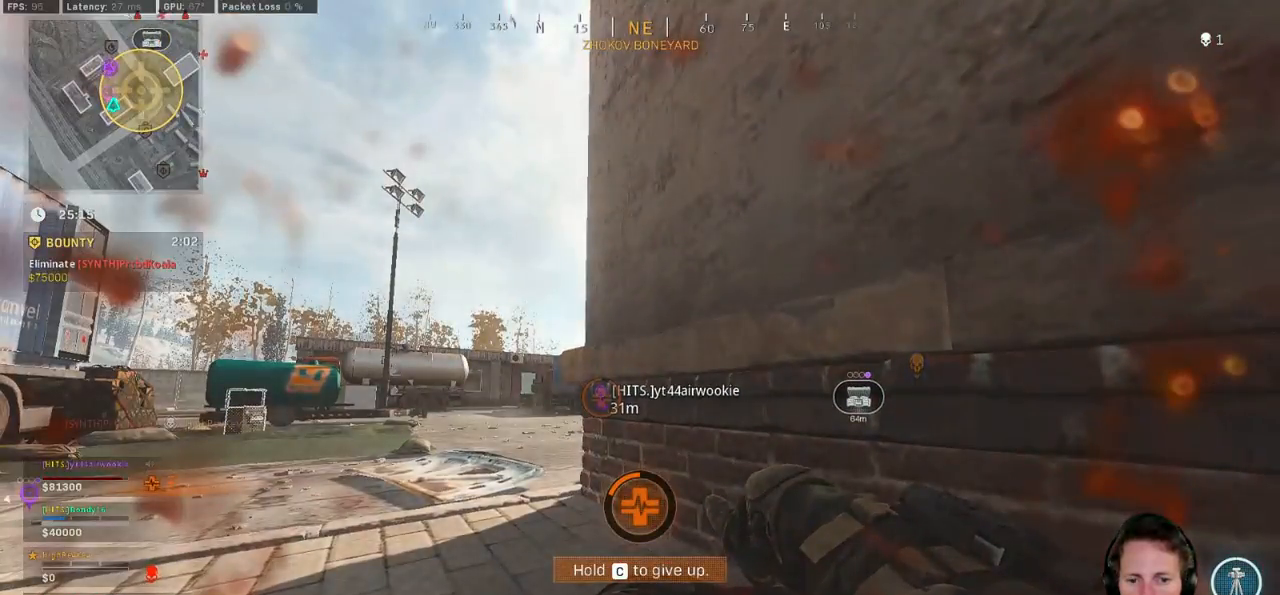
{"keys": [], "mouse": [], "events": []}
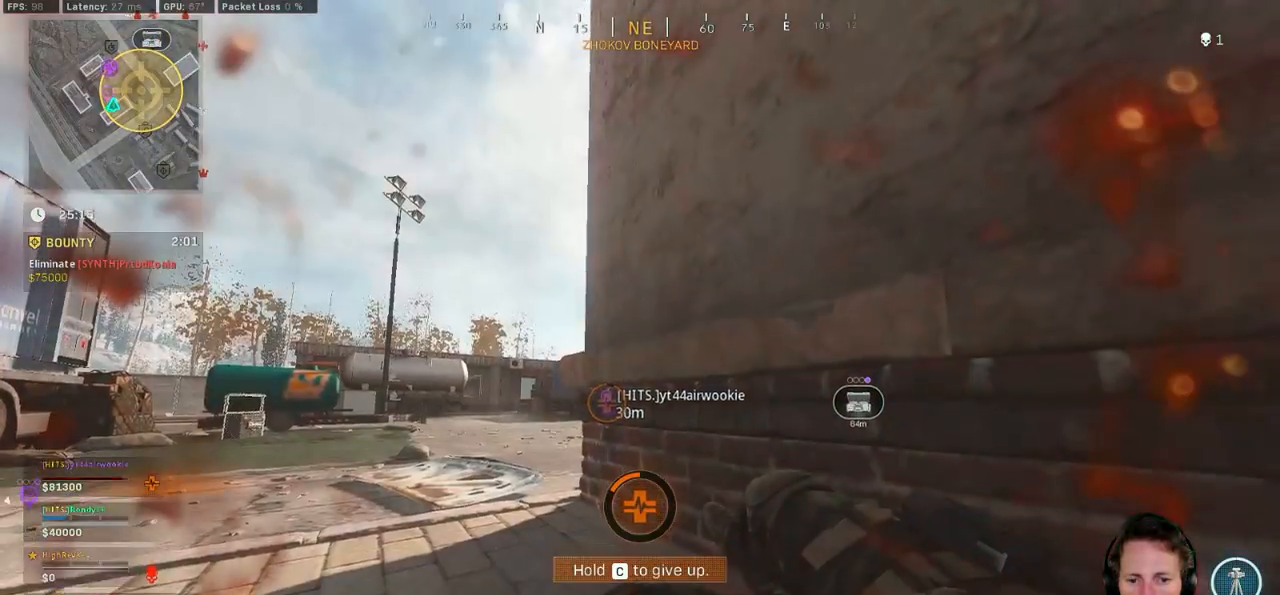
{"keys": [], "mouse": [], "events": []}
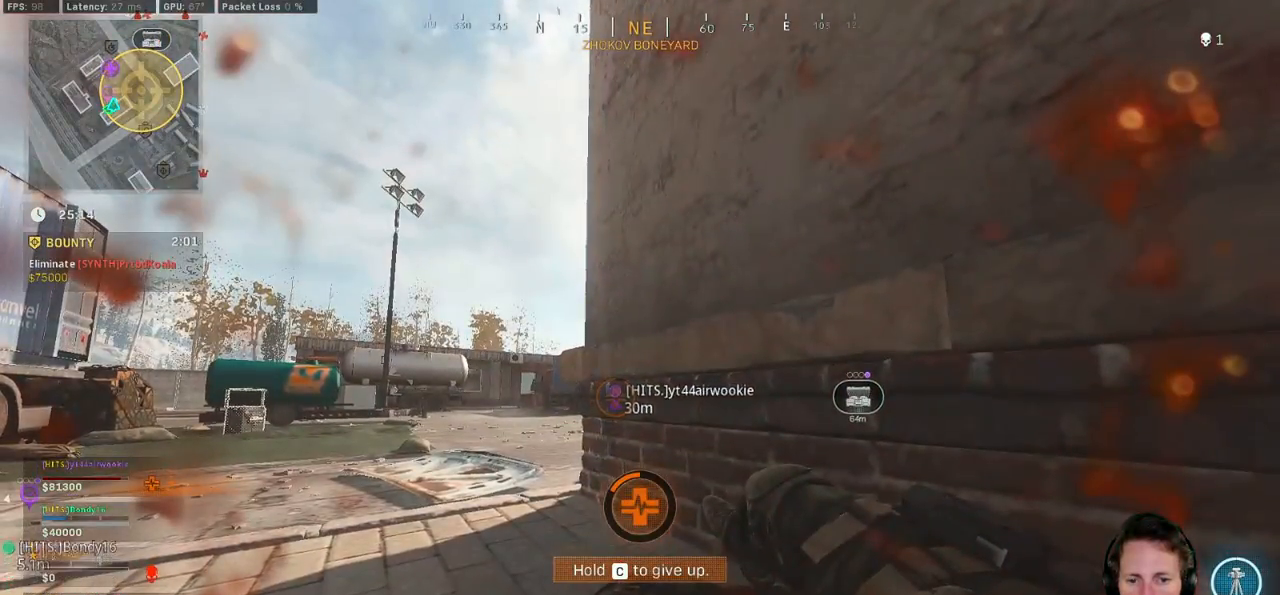
{"keys": [], "mouse": [], "events": []}
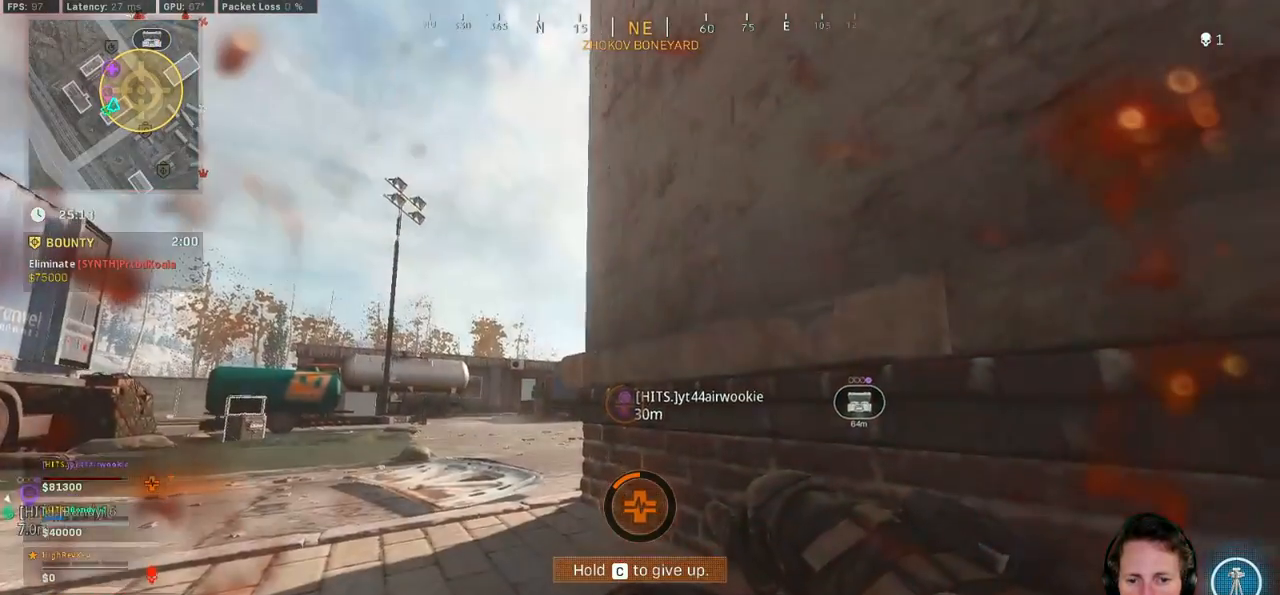
{"keys": [], "mouse": [], "events": []}
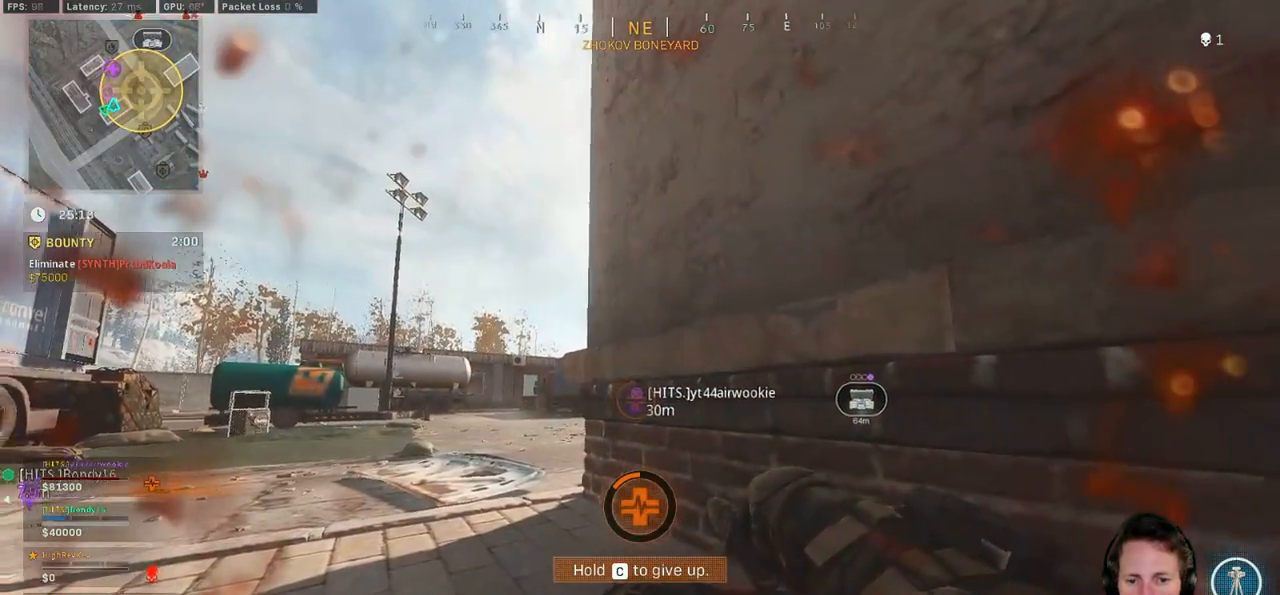
{"keys": ["s"], "mouse": [], "events": [[217, "s", "down"]]}
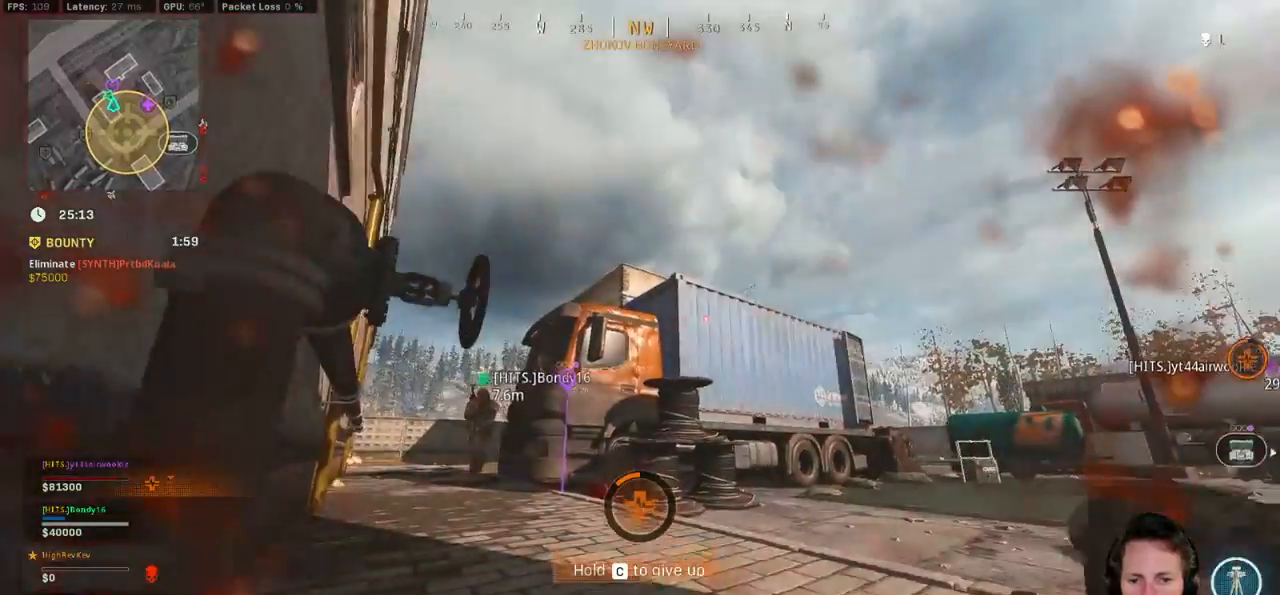
{"keys": [], "mouse": [], "events": [[333, "s", "up"]]}
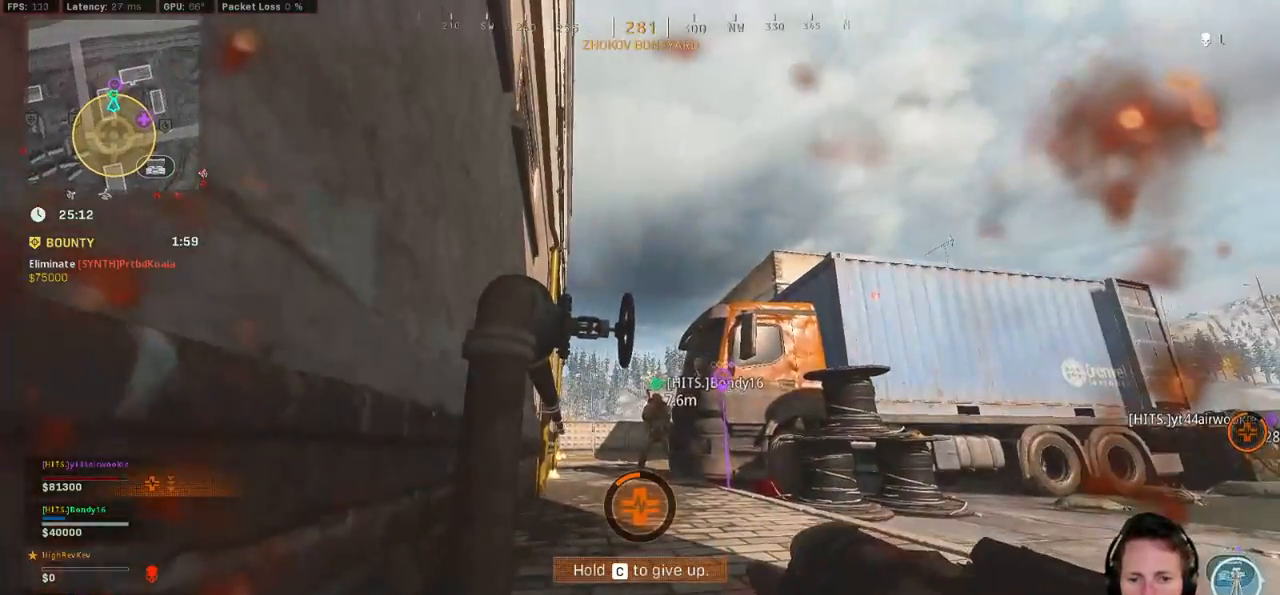
{"keys": [], "mouse": [], "events": []}
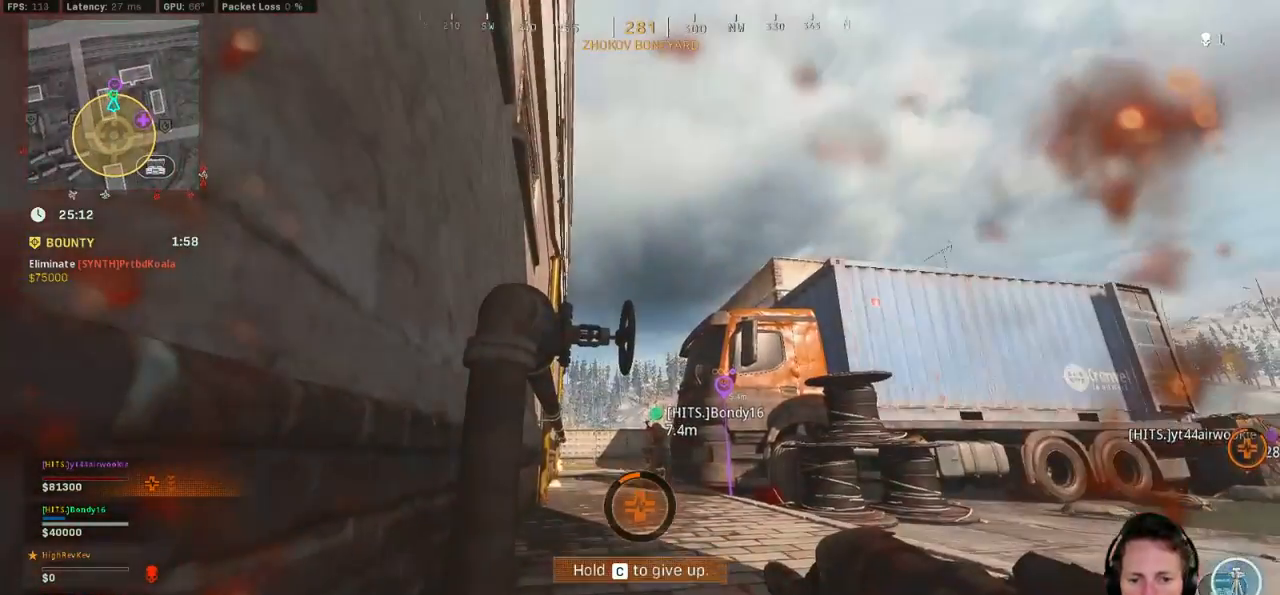
{"keys": [], "mouse": [], "events": []}
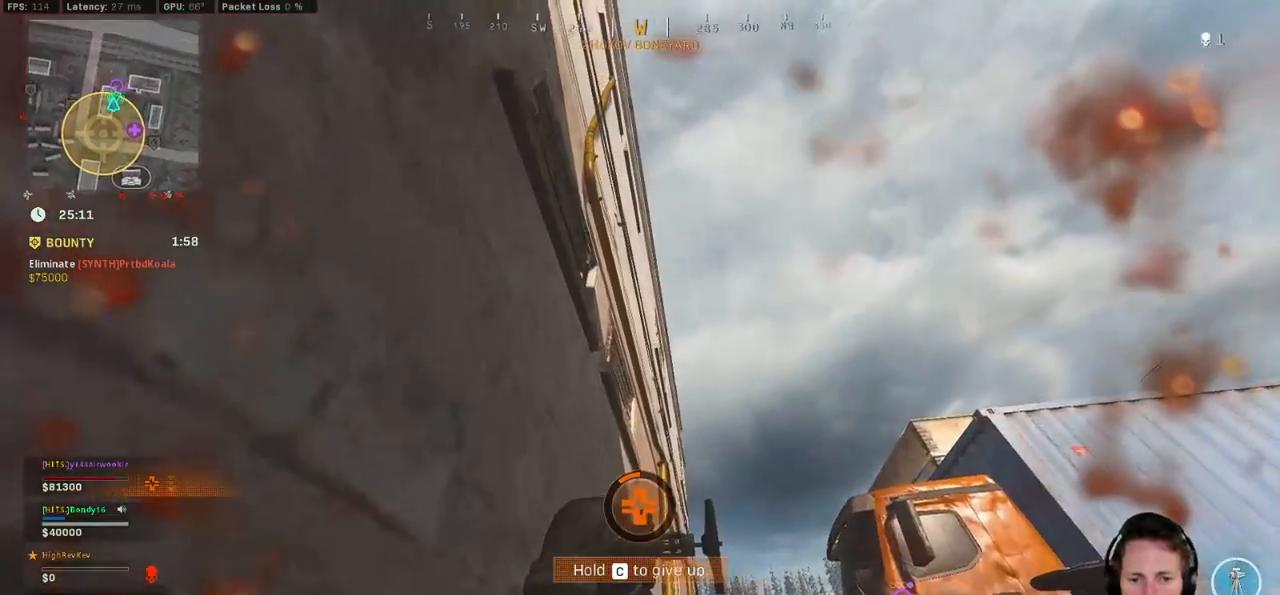
{"keys": [], "mouse": [], "events": [[200, "alt", "down"], [333, "alt", "up"]]}